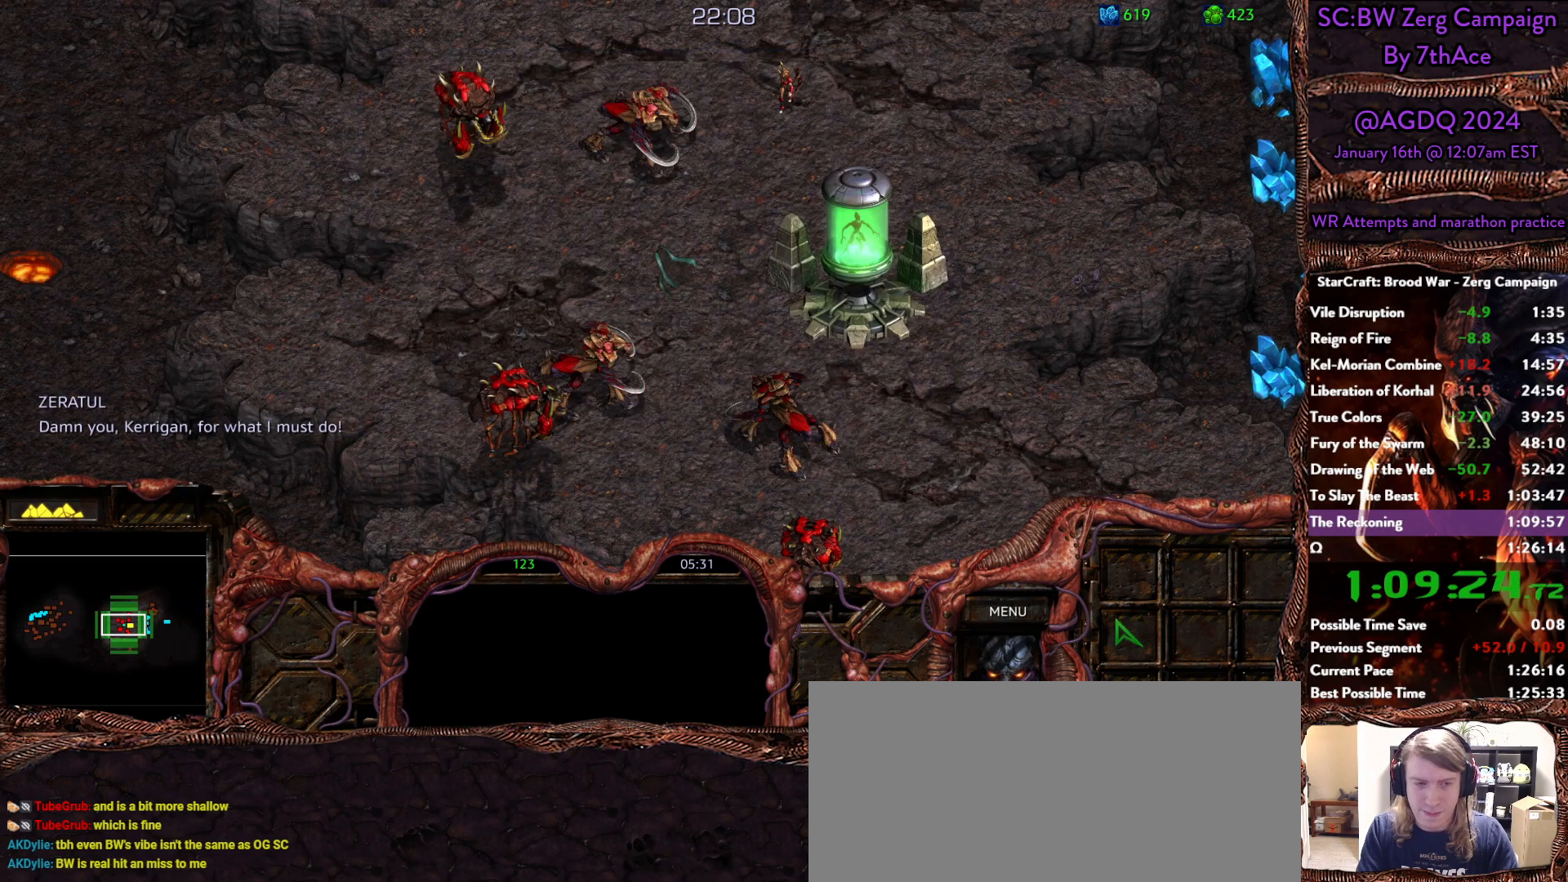
Gameplay with keyboard and mouse; each line is a JSON object with the keys and mouse buttons held at the frame after it. "events" lists presses ("down") and releases ("up") of "0", "1", "2", "3", "4", "5", "6", "7", "8", "9", "a", "alt", "b", "c", "ctrl", "d", "e", "escape", "f", "f10", "f2", "f3", "f4", "g", "h", "i", "j", "k", "l", "m", "n", "o", "p", "q", "r", "return", "s", "shift", "space", "t", "u", "v", "w", "x", "y", "z", "mouse_left" and "mouse_right" between this image and that frame as [ms after this image, input, new state], when the widget could be followed in between. "mouse_left", "mouse_right" = the "left", "right" buttons of the "mouse" list. No other keys are recorded. Mouse movement is not recorded.
{"keys": [], "mouse": [], "events": []}
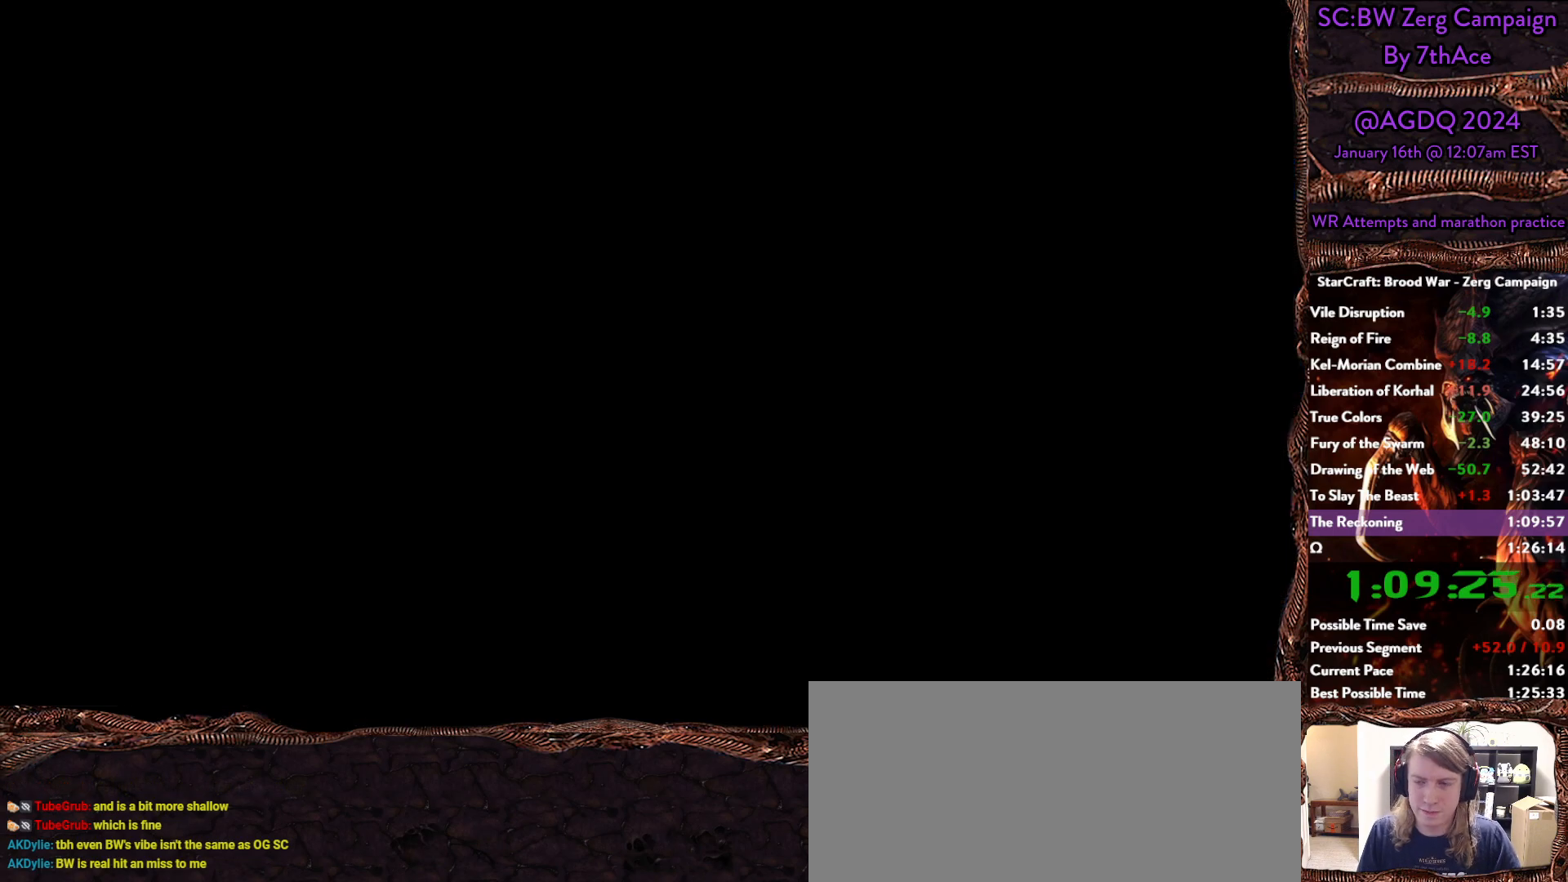
{"keys": [], "mouse": [], "events": []}
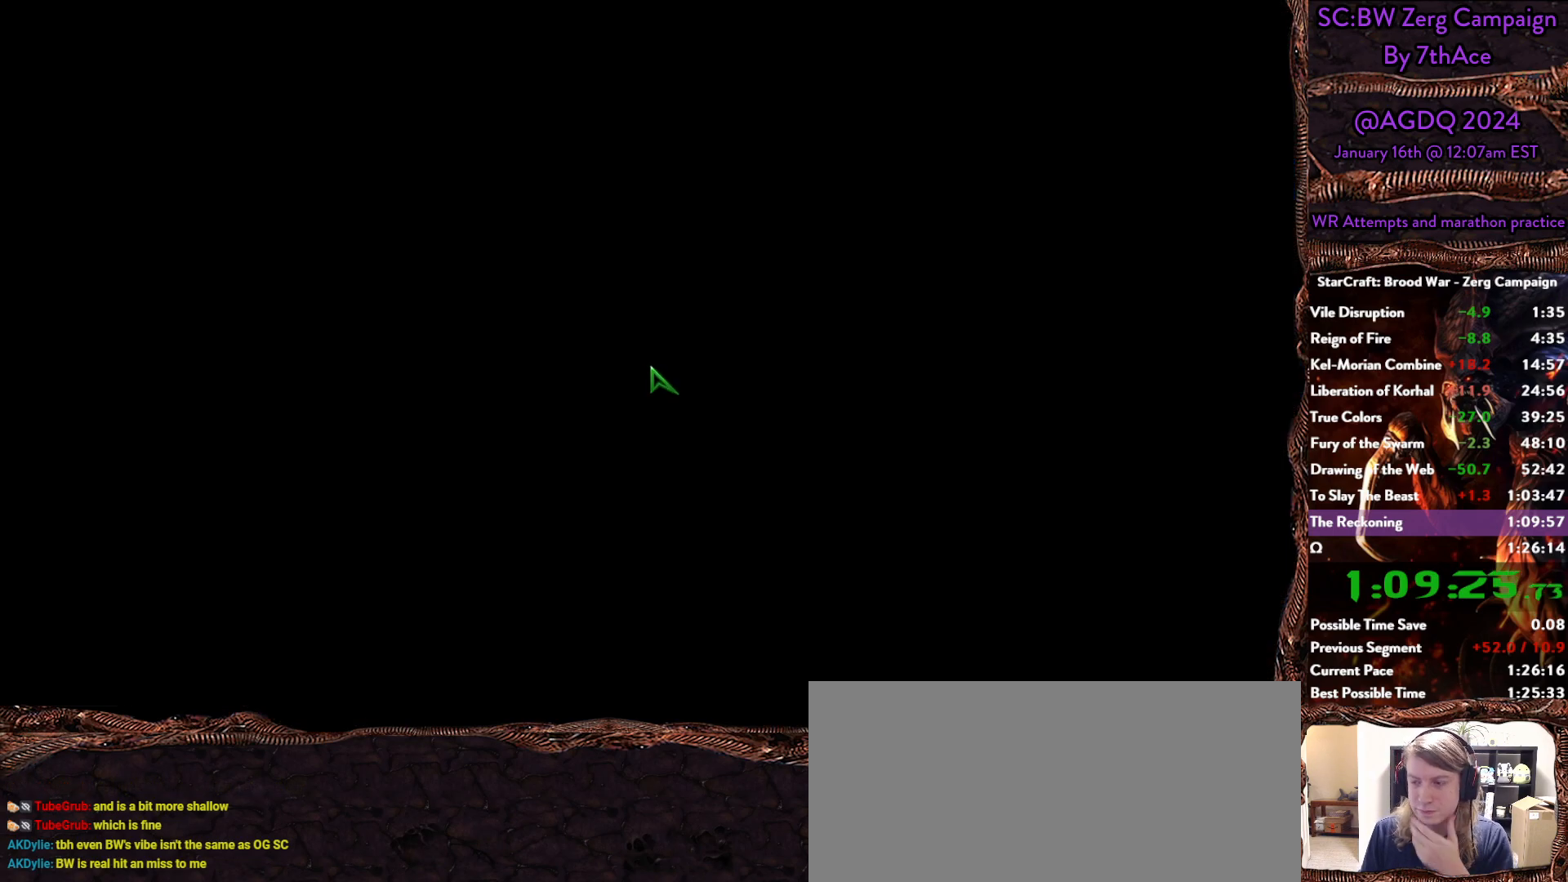
{"keys": [], "mouse": [], "events": []}
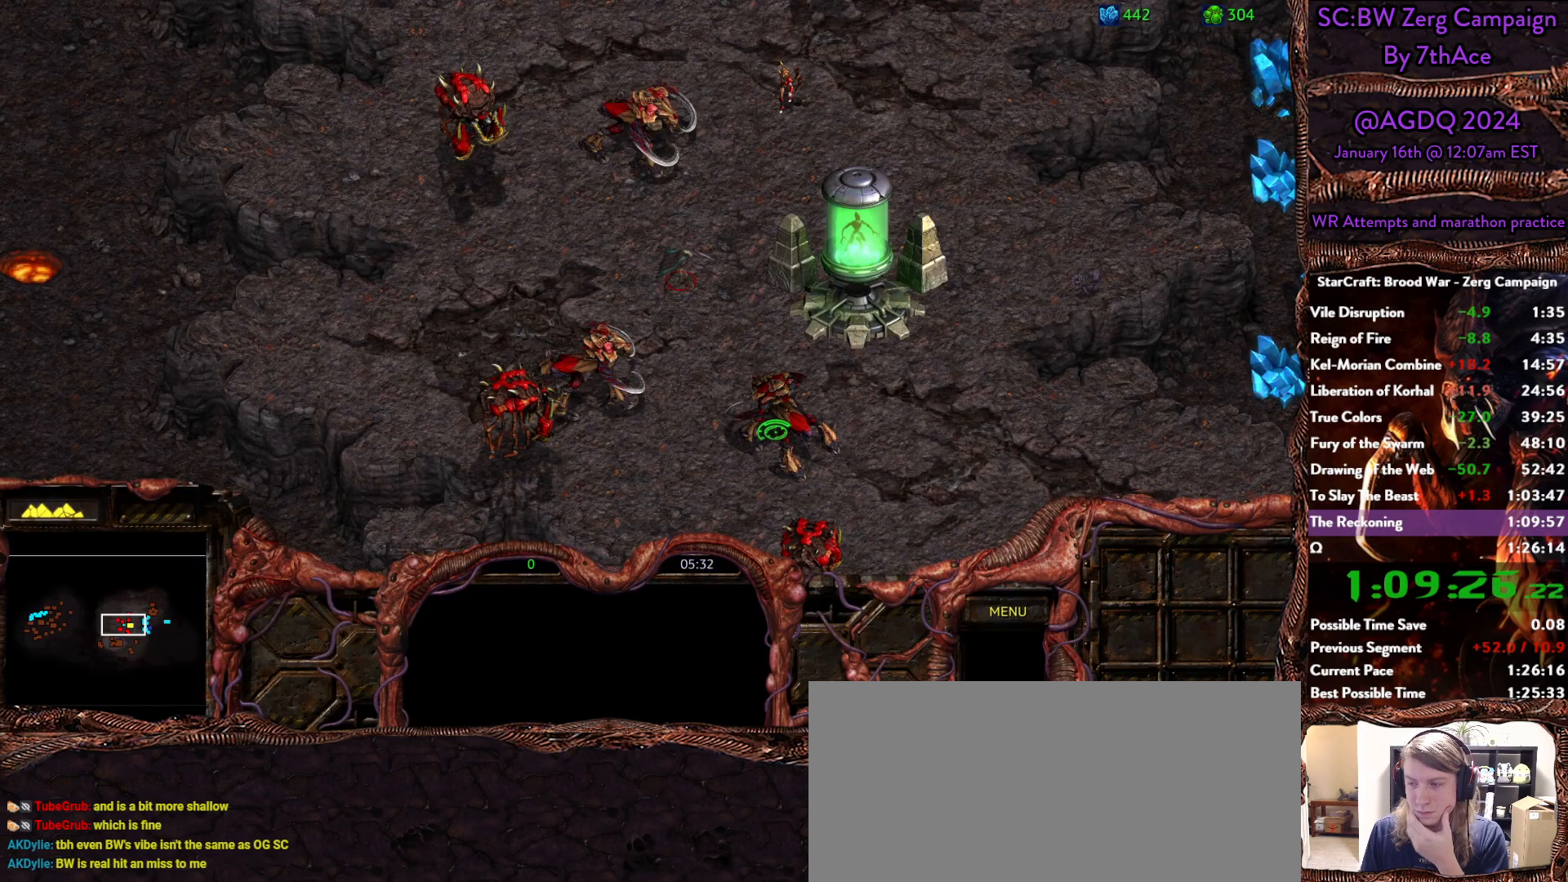
{"keys": [], "mouse": [], "events": []}
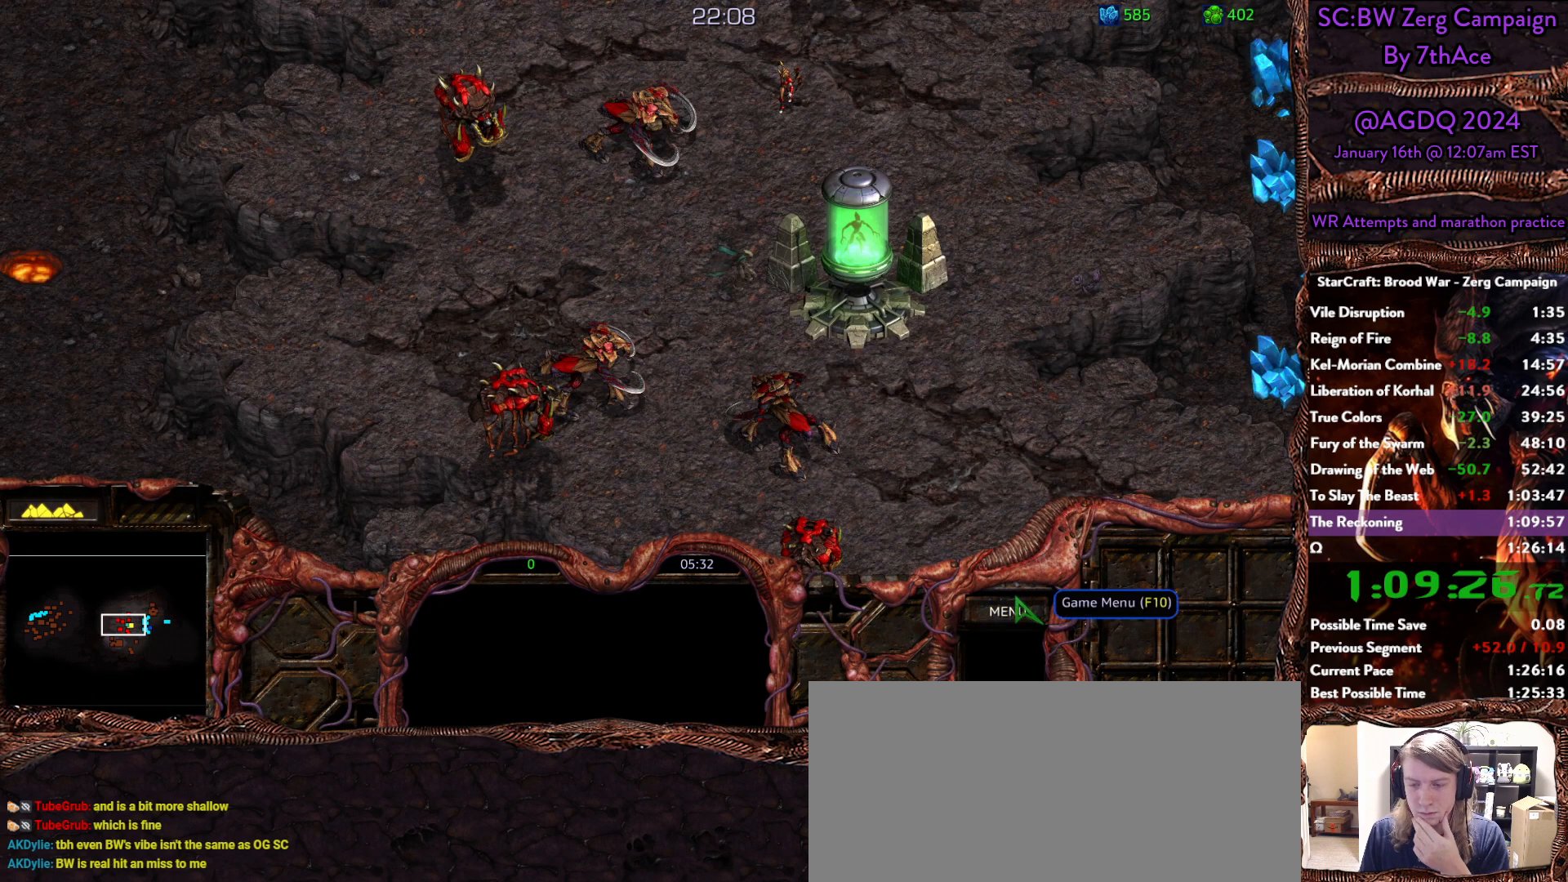
{"keys": [], "mouse": [], "events": []}
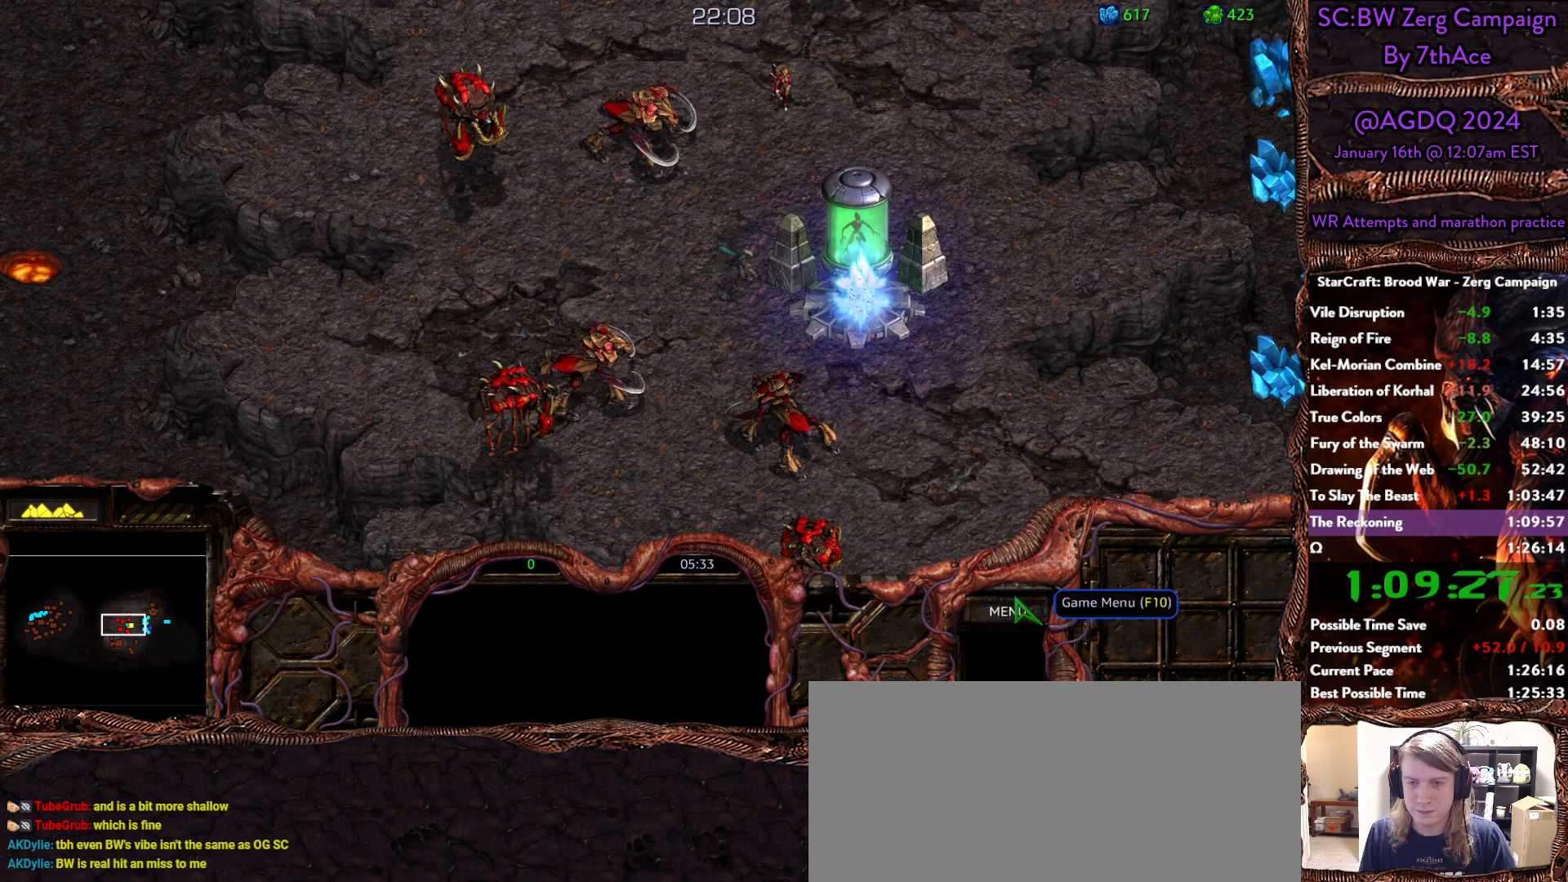
{"keys": [], "mouse": [], "events": []}
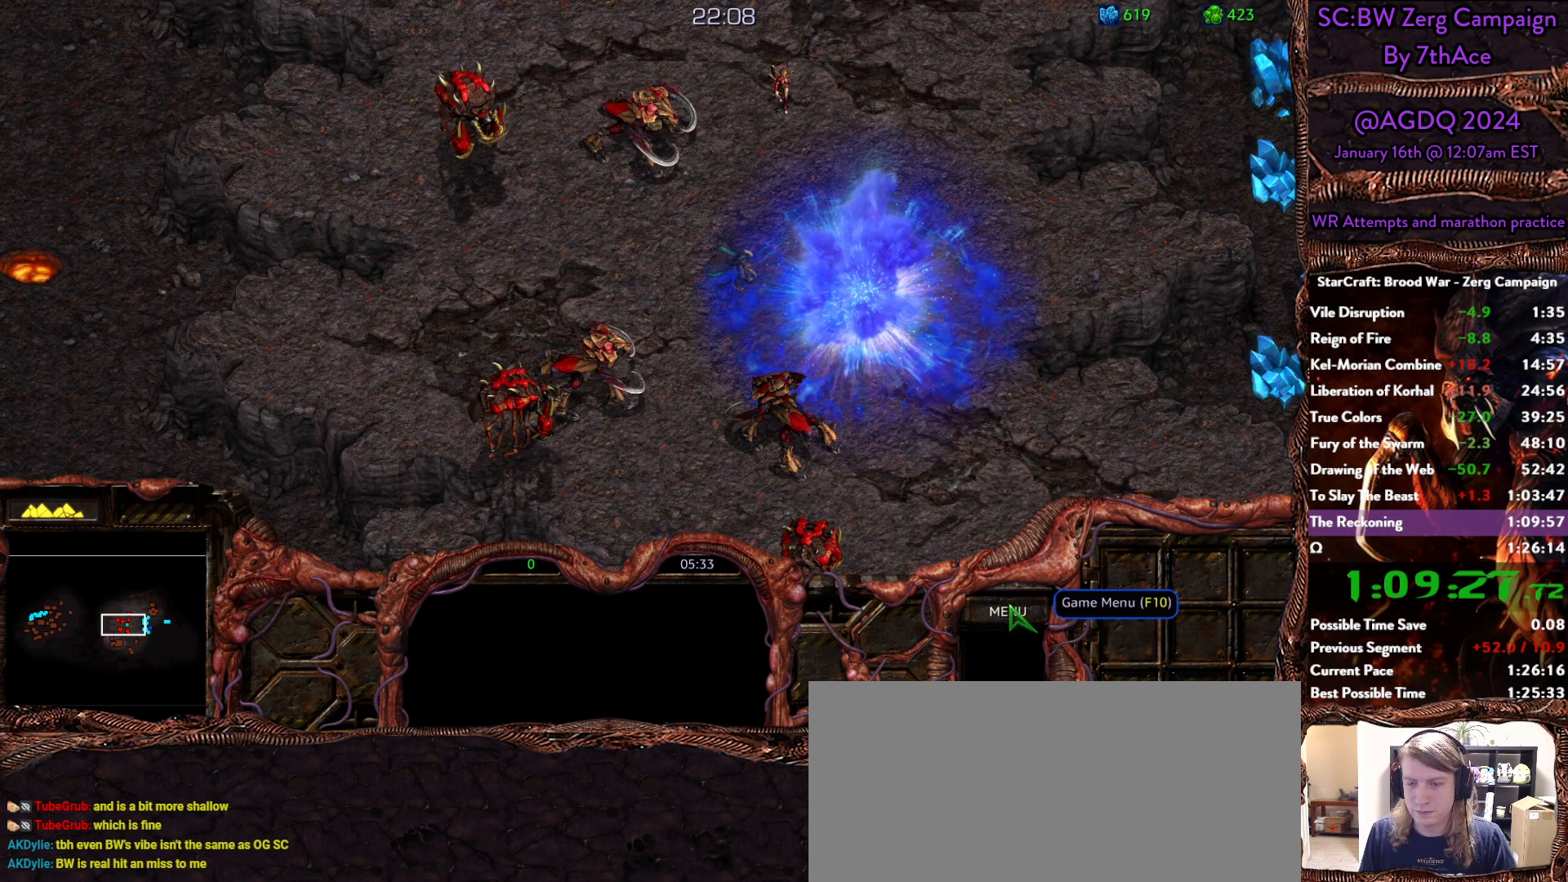
{"keys": [], "mouse": ["left"], "events": [[300, "mouse_left", "down"]]}
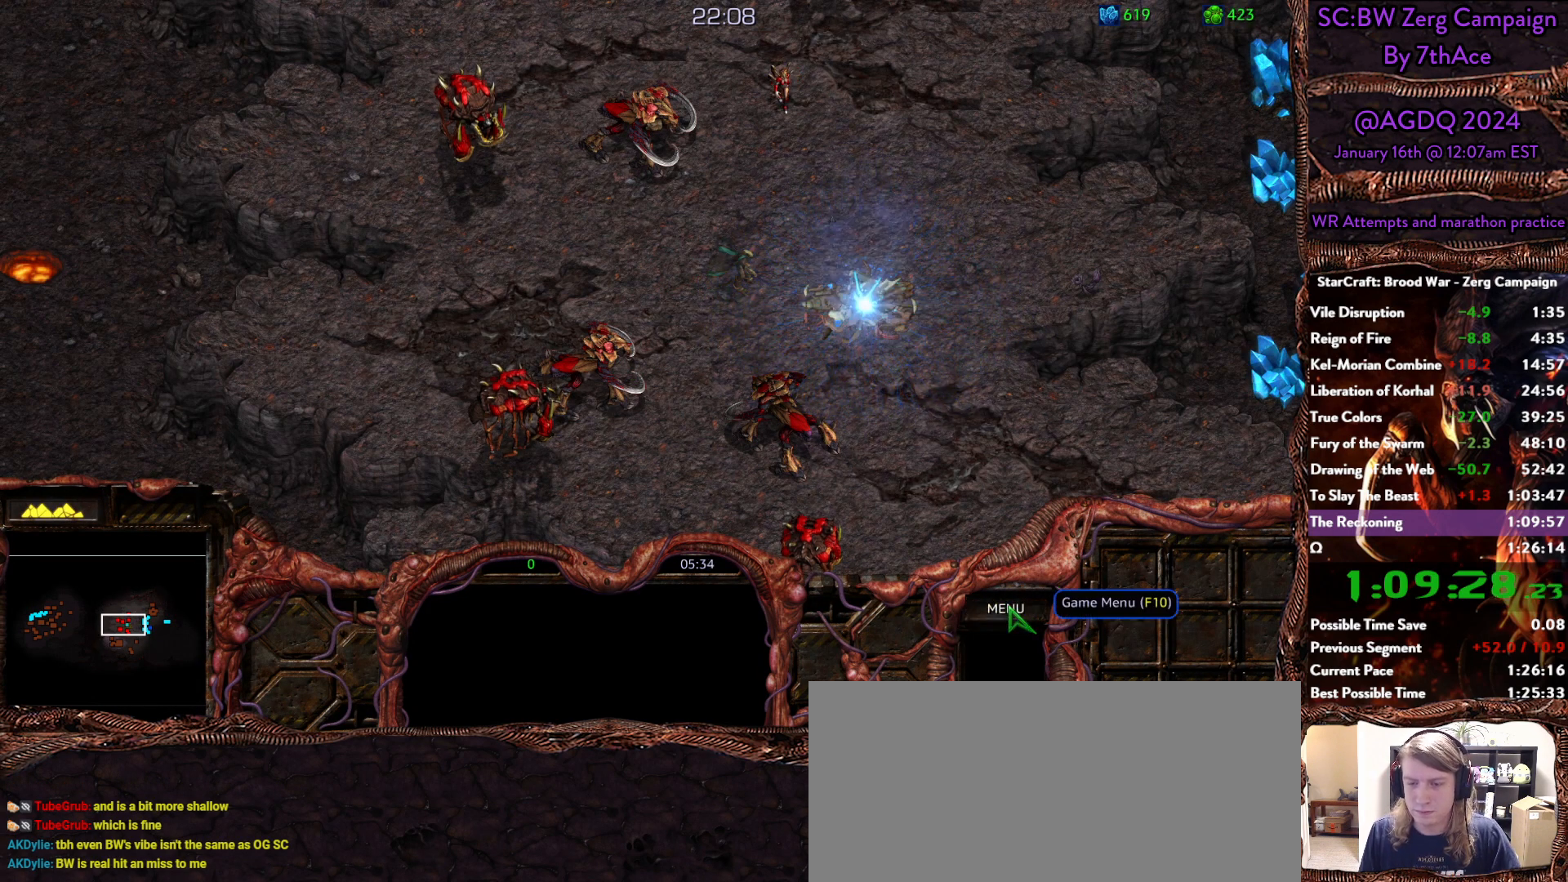
{"keys": [], "mouse": ["left"], "events": []}
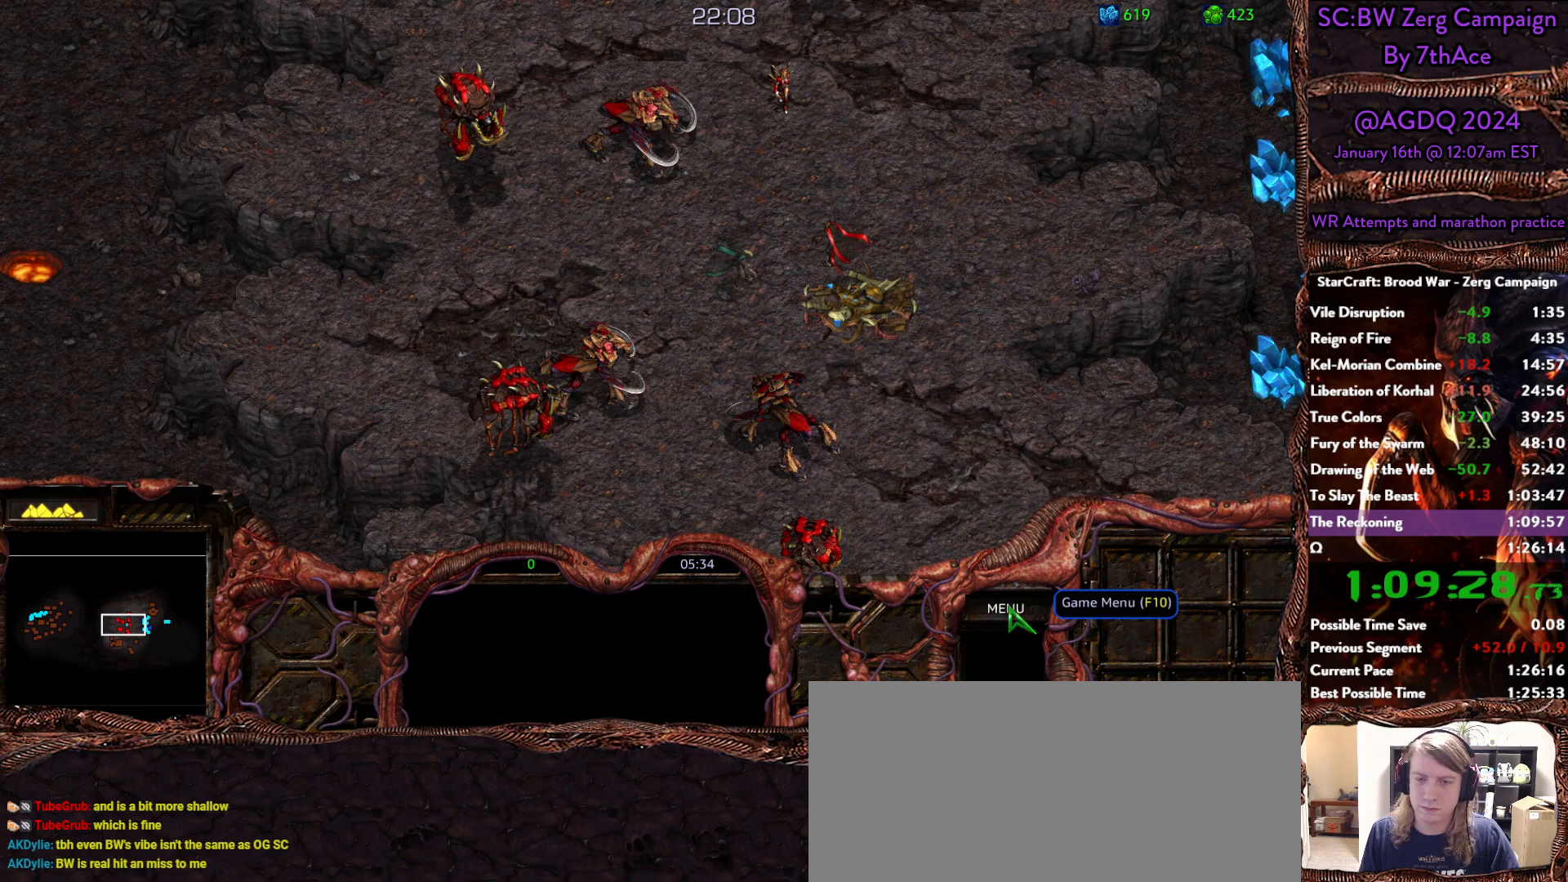
{"keys": [], "mouse": ["left"], "events": []}
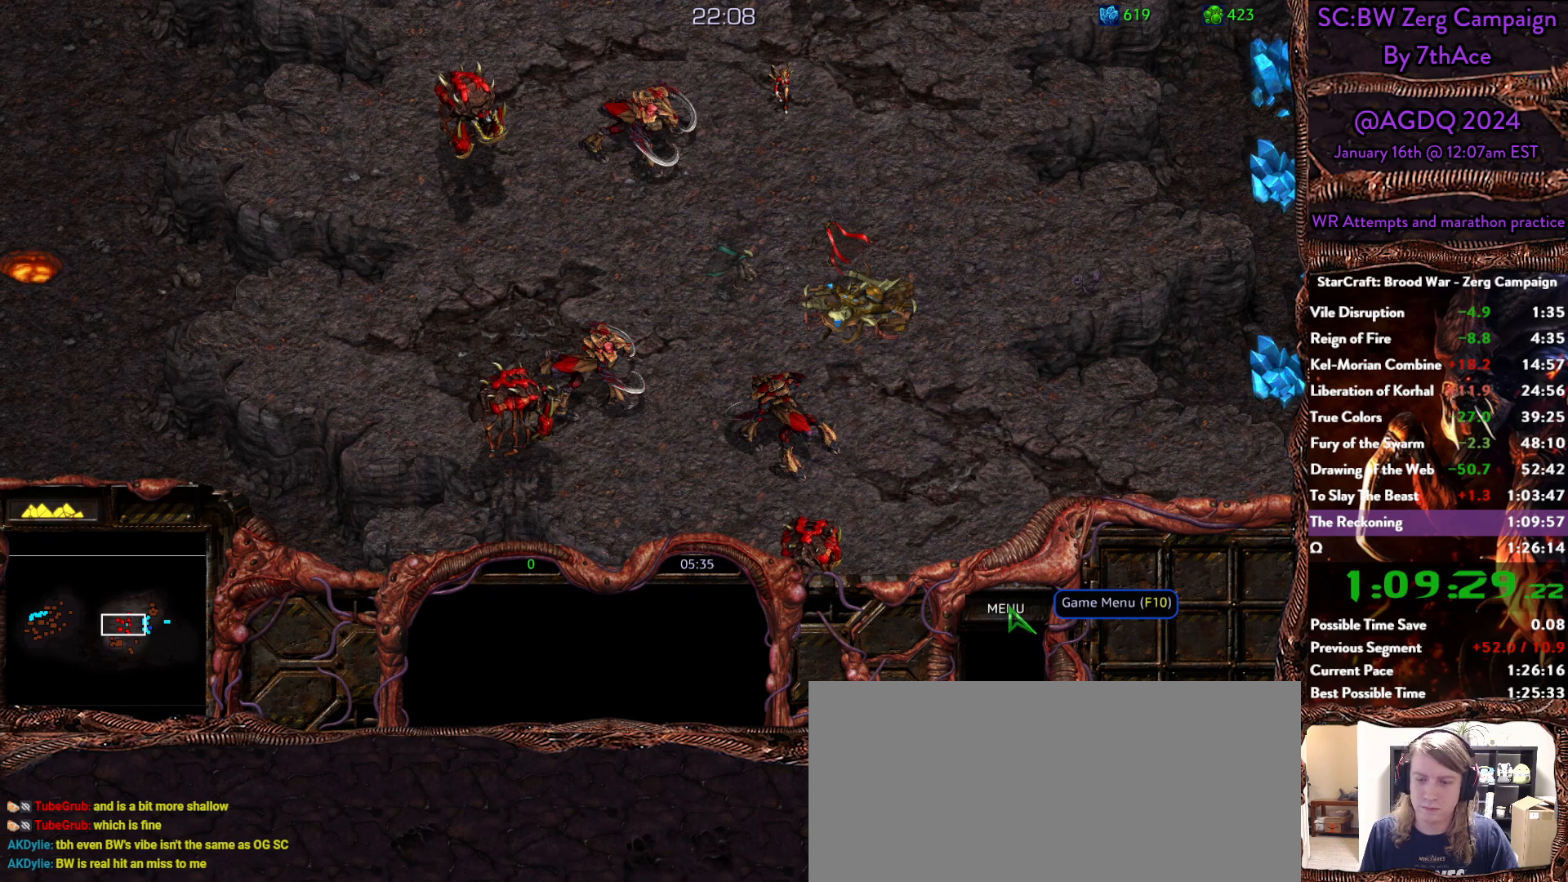
{"keys": [], "mouse": ["left"], "events": []}
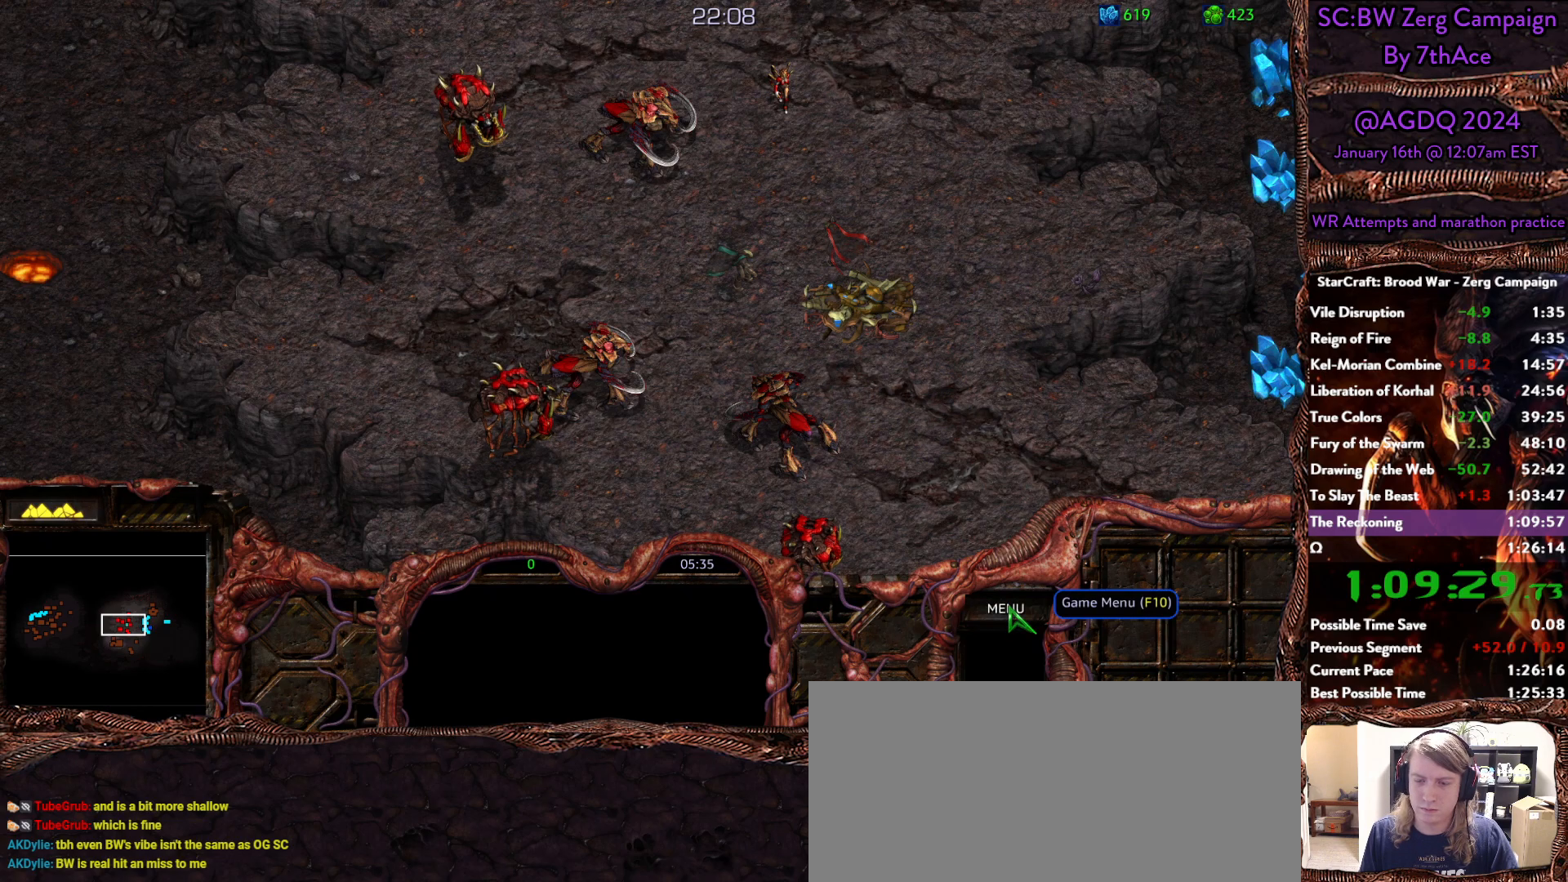
{"keys": [], "mouse": ["left"], "events": []}
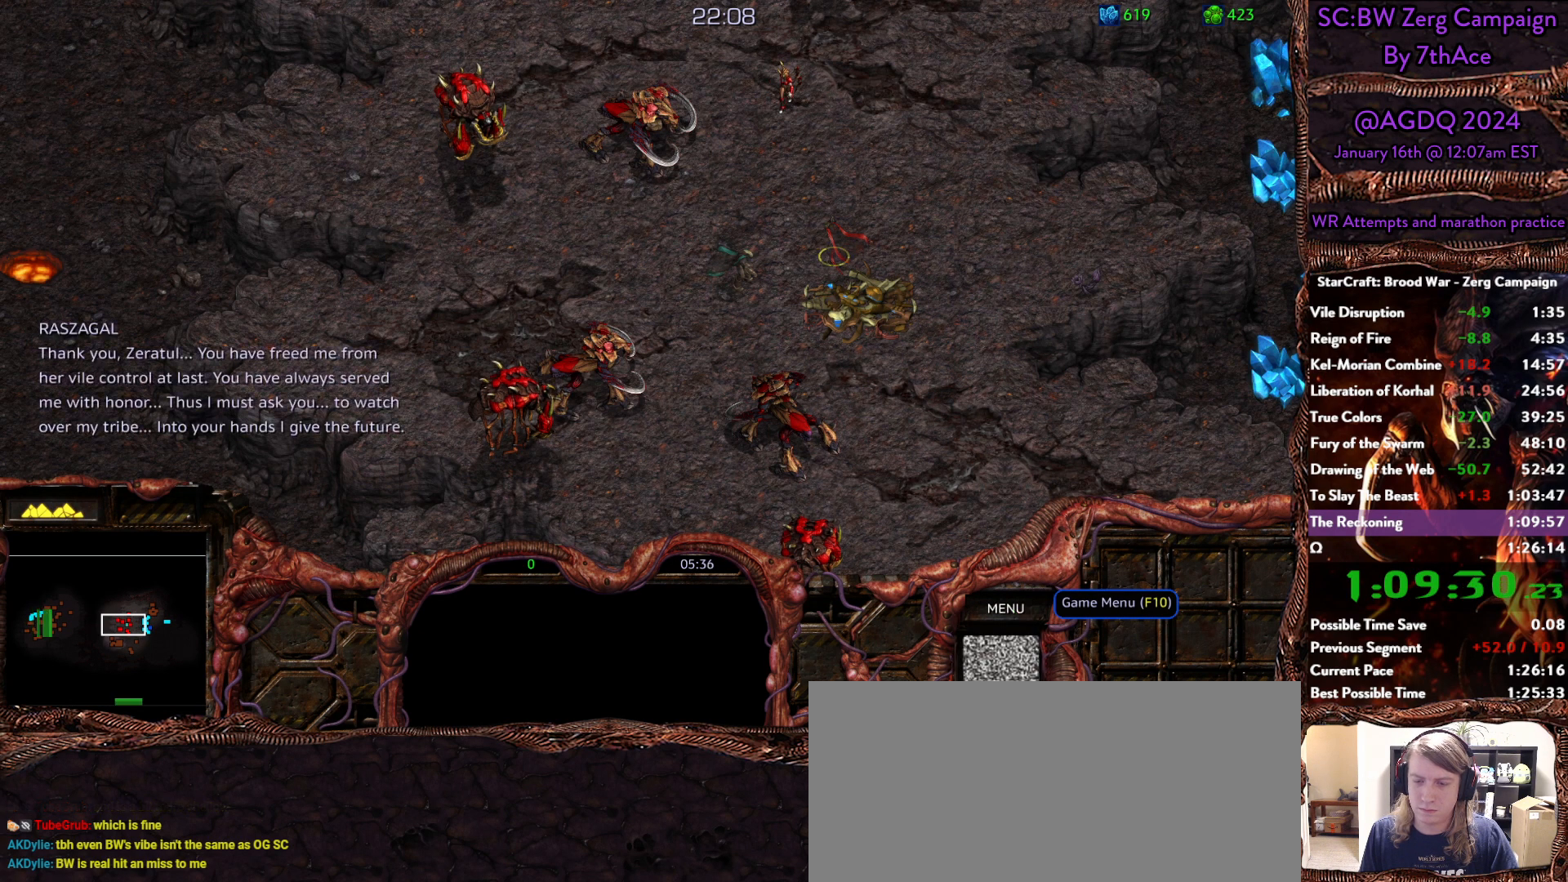
{"keys": [], "mouse": [], "events": [[183, "mouse_left", "up"], [333, "s", "down"], [417, "s", "up"]]}